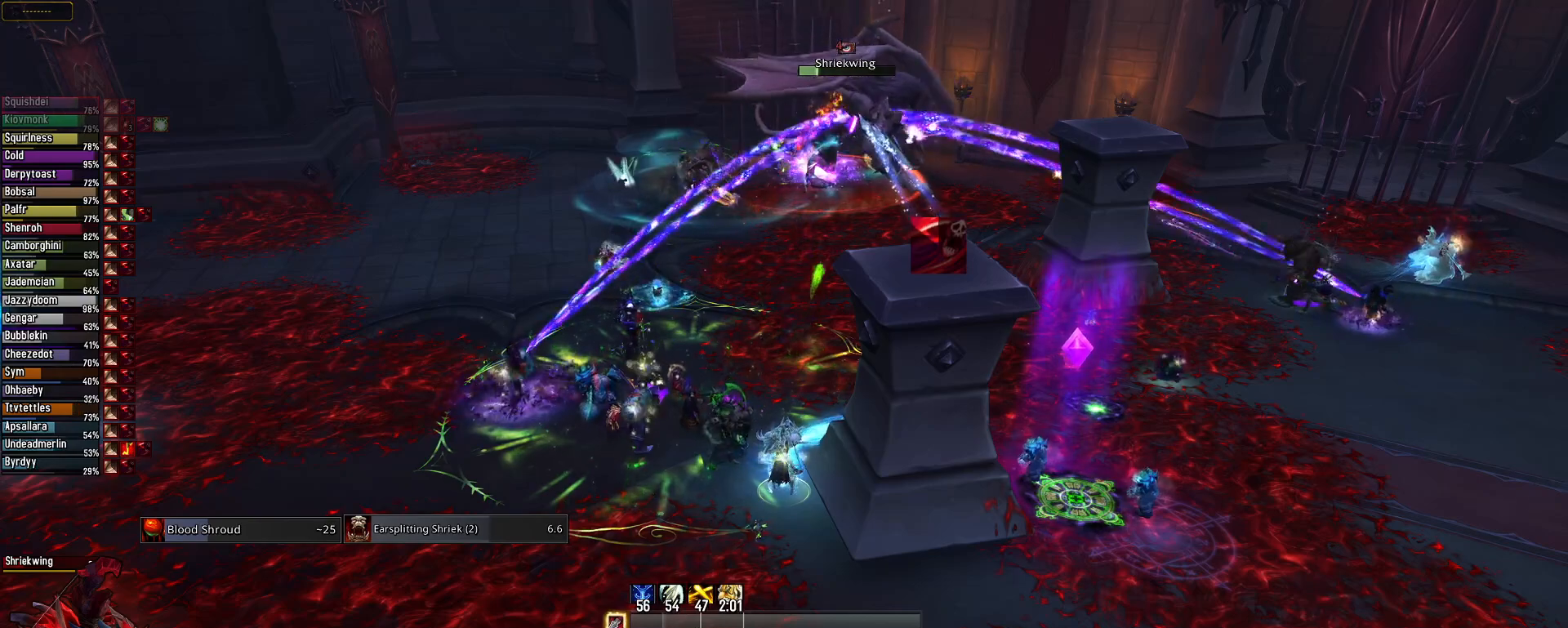
Gameplay with keyboard and mouse; each line is a JSON object with the keys and mouse buttons held at the frame after it. "events" lists presses ("down") and releases ("up") of "1", "2", "3", "4", "5", "a", "alt", "c", "caps_lock", "ctrl", "d", "e", "f", "g", "q", "r", "s", "shift", "space", "t", "tab", "v", "w", "x", "z", "mouse_left" and "mouse_right" between this image and that frame as [ms after this image, input, new state], when the widget could be followed in between. "mouse_left", "mouse_right" = the "left", "right" buttons of the "mouse" list. No other keys are recorded. "mouse_move" is the direction in which the mouse moves at that frame (one of eight, or "still"), when it could be read. Not read: mouse_wheel.
{"keys": [], "mouse": ["right"], "mouse_move": "still", "events": []}
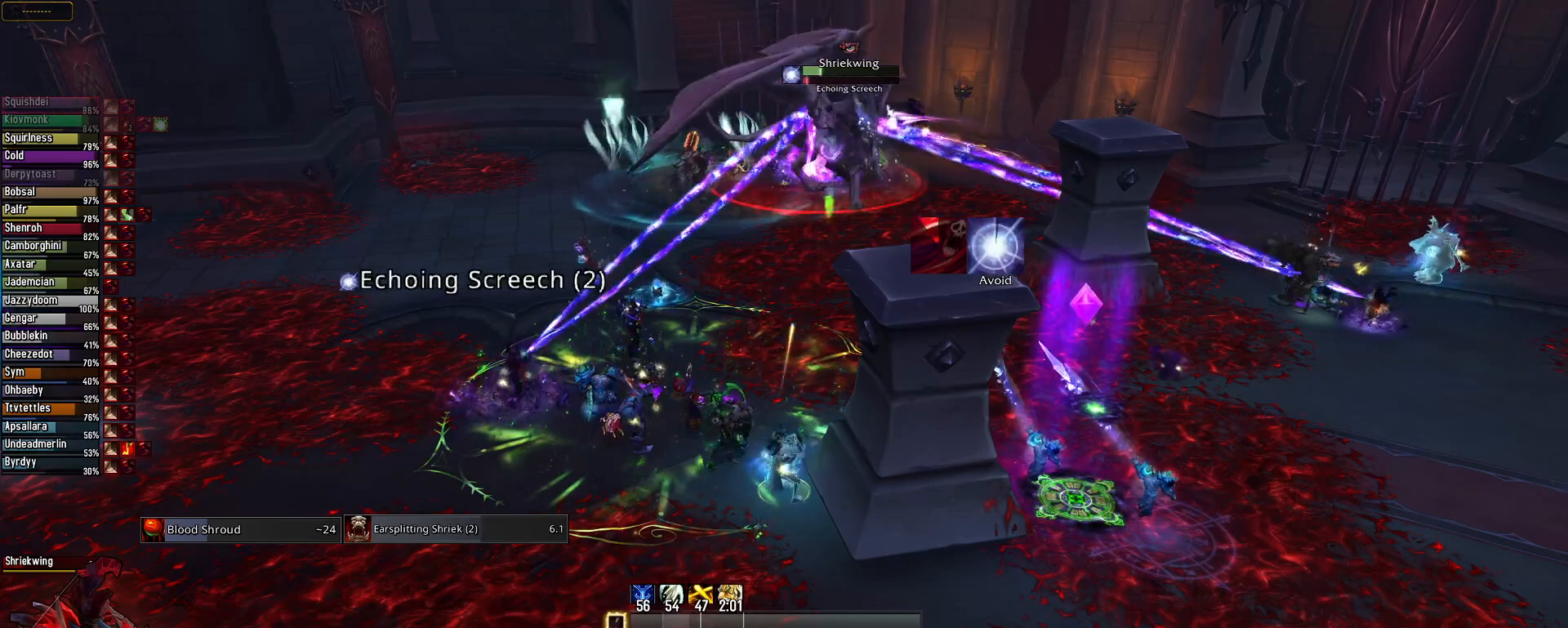
{"keys": [], "mouse": ["right"], "mouse_move": "still", "events": []}
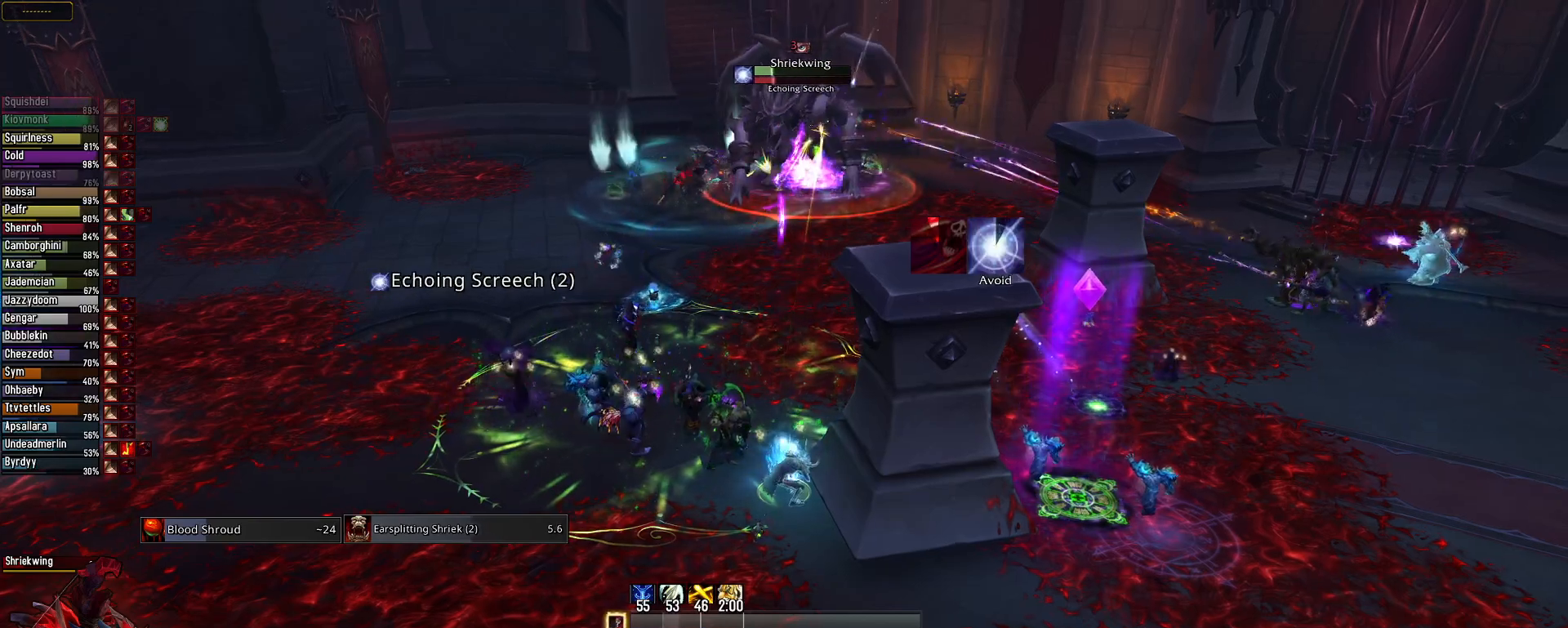
{"keys": [], "mouse": ["right"], "mouse_move": "still", "events": []}
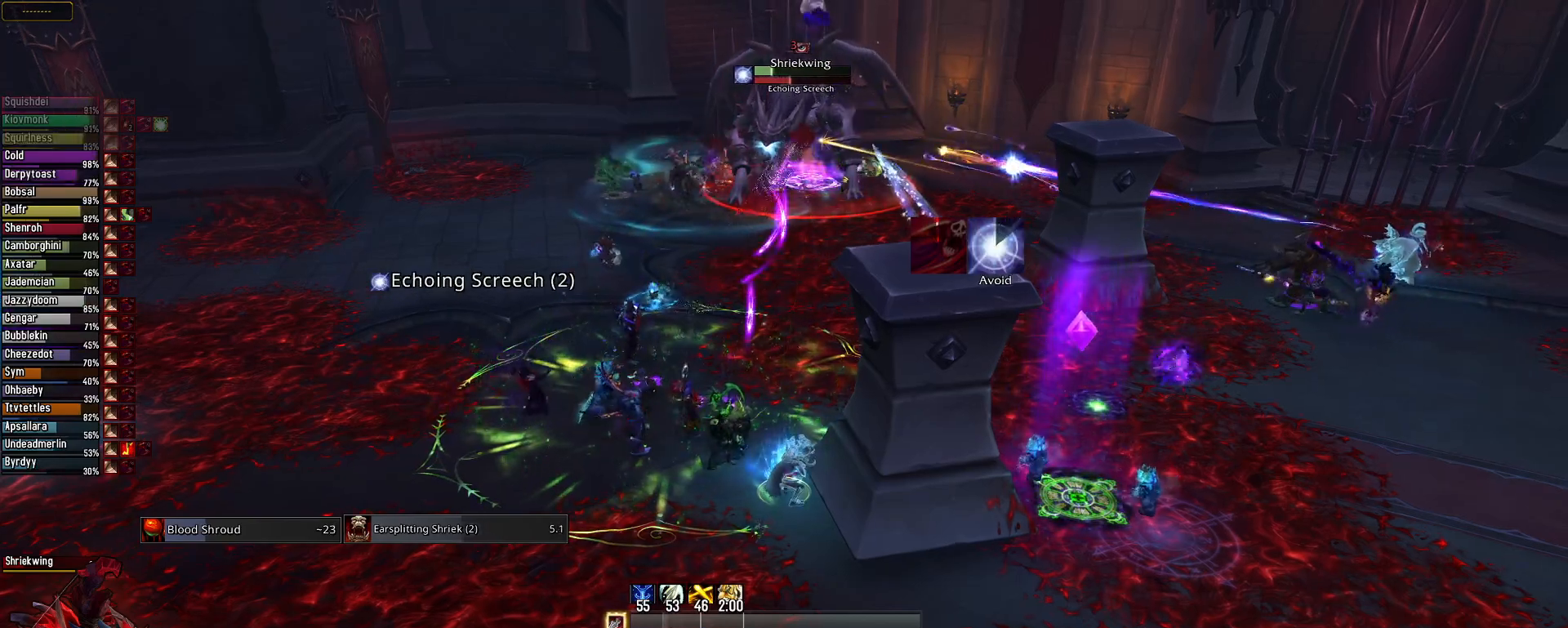
{"keys": [], "mouse": ["right"], "mouse_move": "still", "events": []}
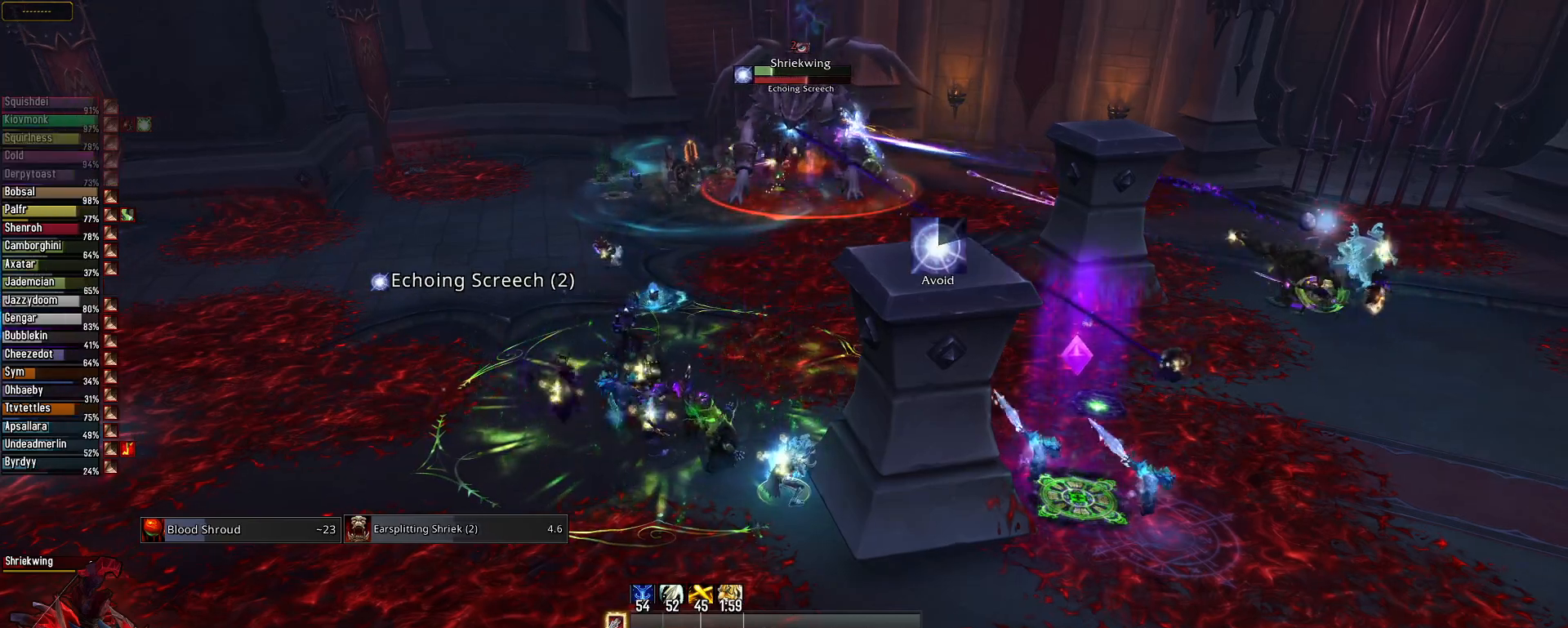
{"keys": [], "mouse": ["right"], "mouse_move": "still", "events": [[100, "1", "down"], [150, "1", "up"], [333, "1", "down"], [383, "1", "up"]]}
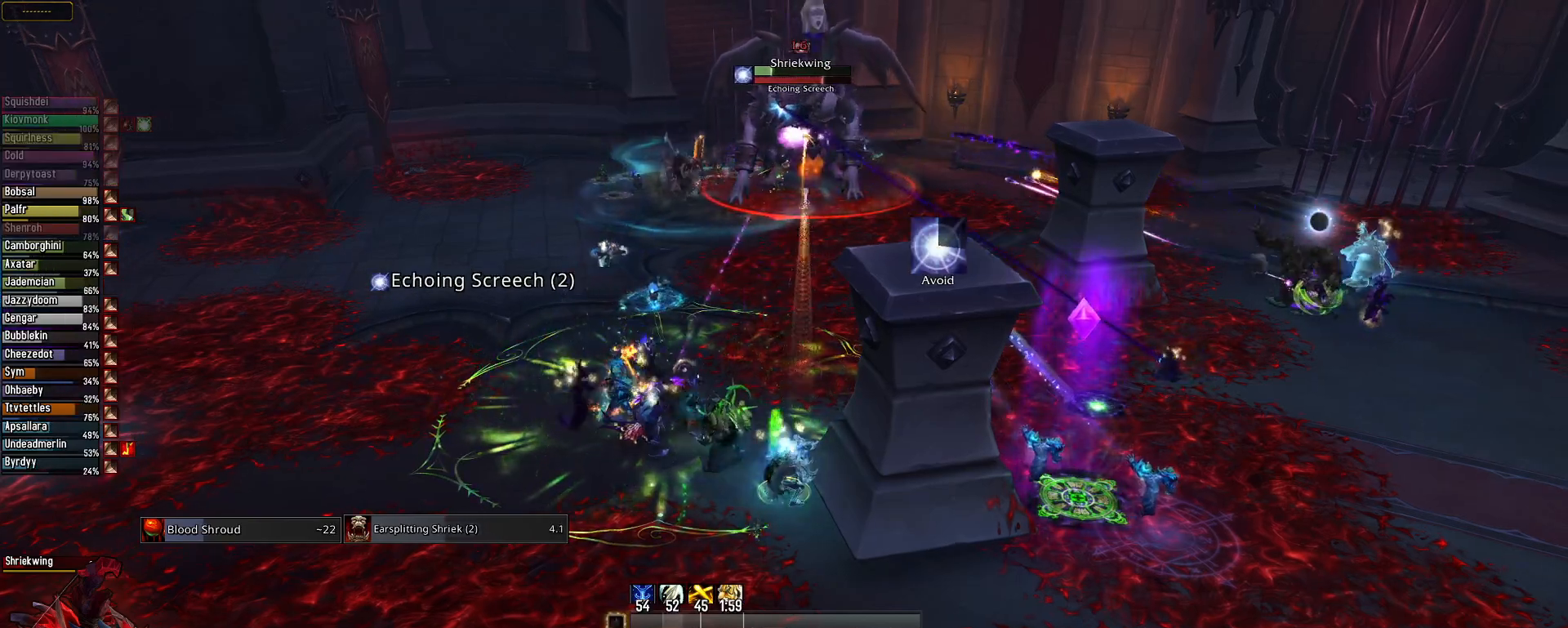
{"keys": [], "mouse": ["right"], "mouse_move": "still", "events": [[117, "2", "down"], [167, "2", "up"], [350, "2", "down"], [401, "2", "up"]]}
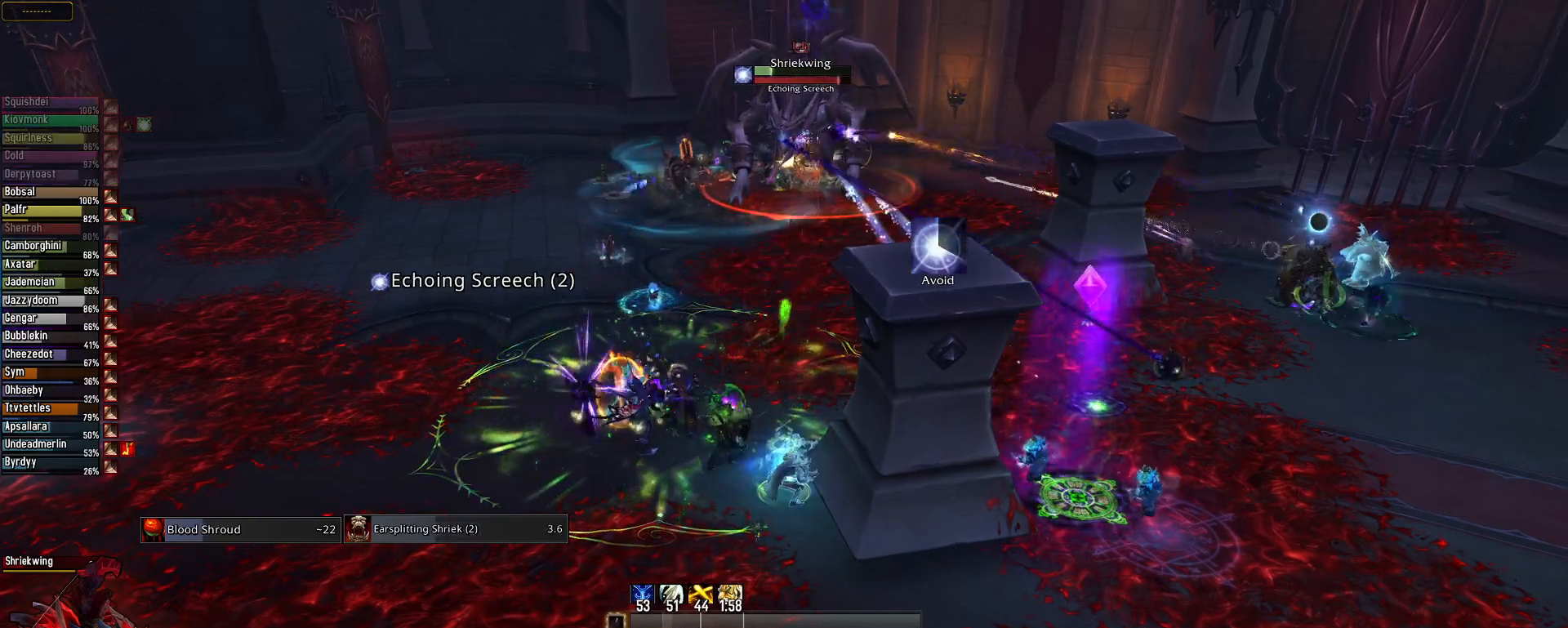
{"keys": ["2"], "mouse": ["right"], "mouse_move": "still", "events": [[33, "2", "down"], [133, "2", "up"], [233, "2", "down"], [317, "2", "up"], [467, "2", "down"]]}
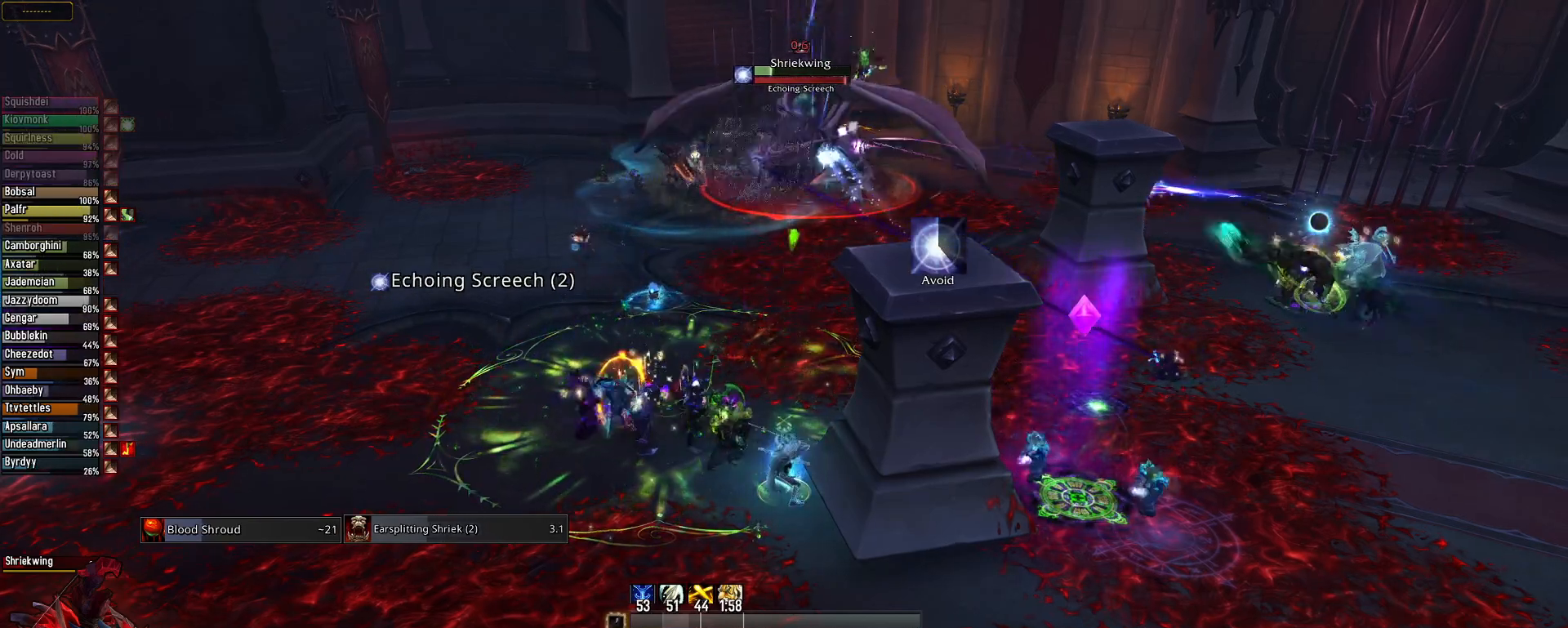
{"keys": [], "mouse": ["right"], "mouse_move": "still", "events": [[100, "2", "up"]]}
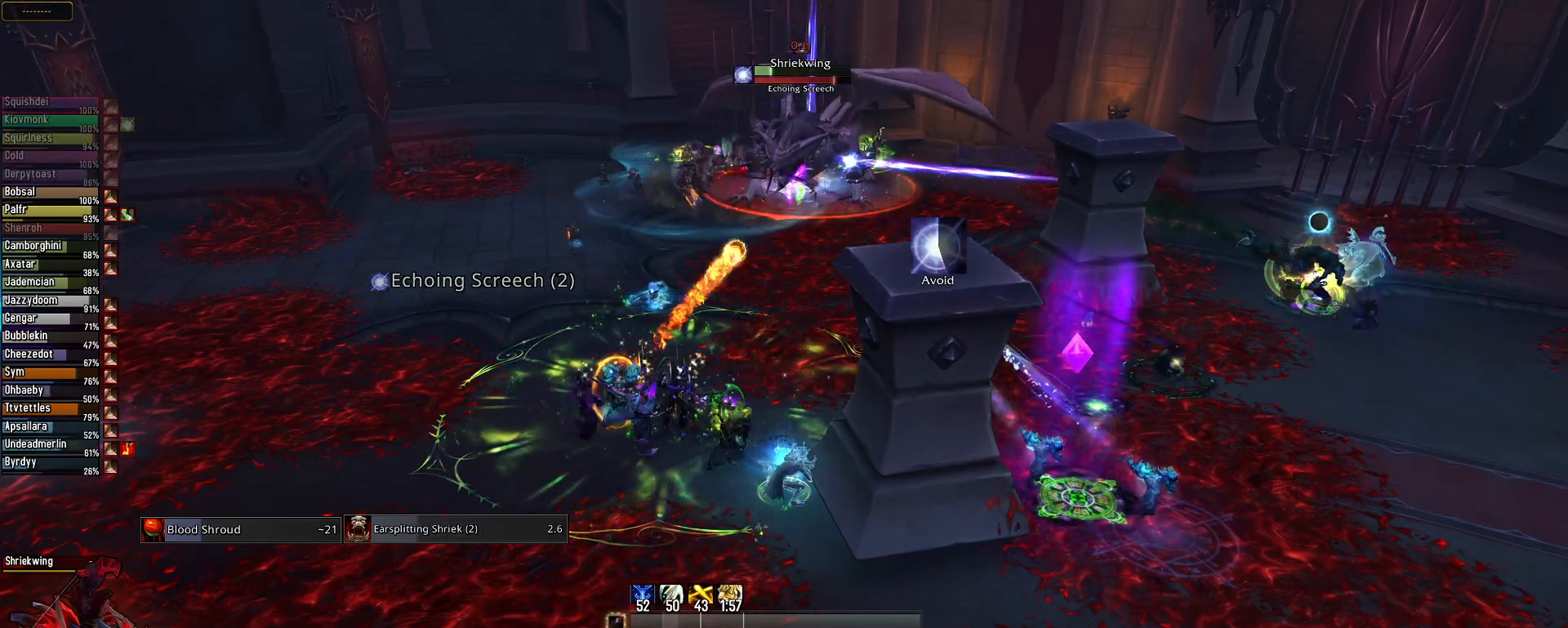
{"keys": [], "mouse": ["right"], "mouse_move": "still", "events": []}
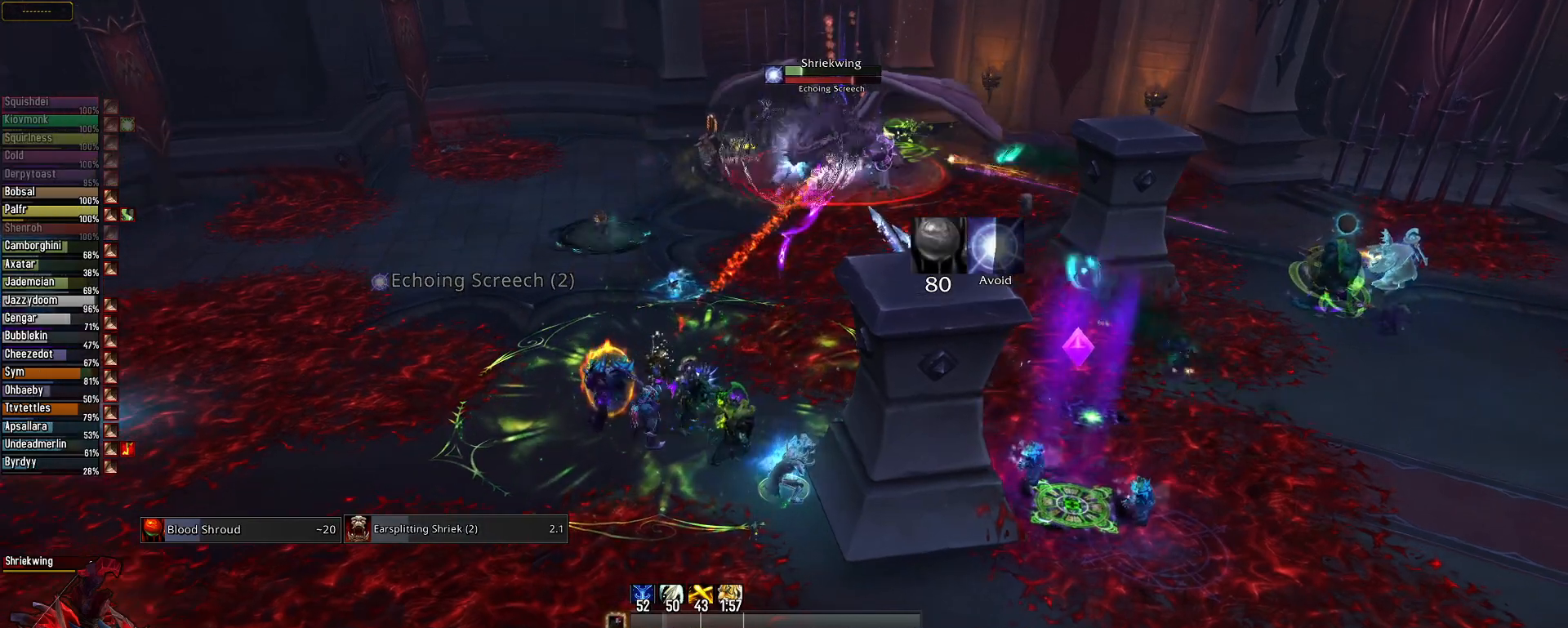
{"keys": [], "mouse": ["right"], "mouse_move": "still", "events": []}
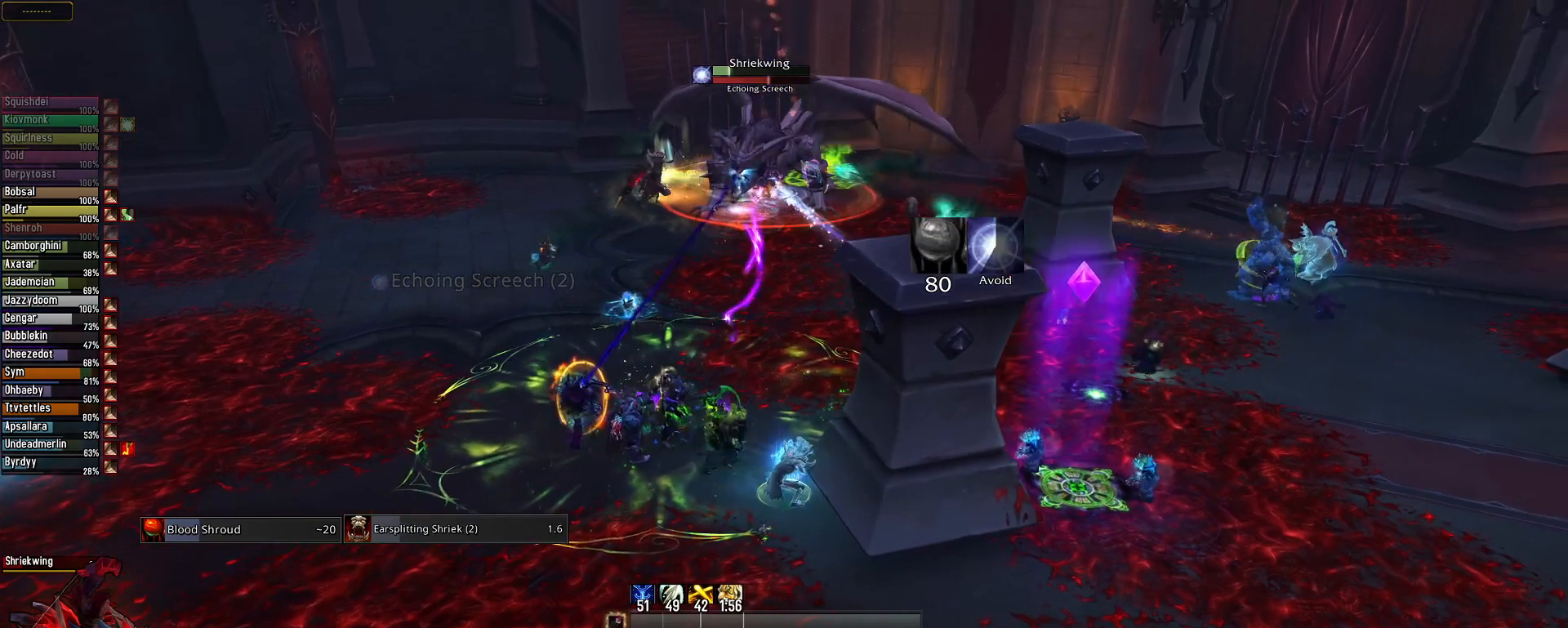
{"keys": [], "mouse": [], "mouse_move": "still", "events": [[50, "mouse_right", "up"]]}
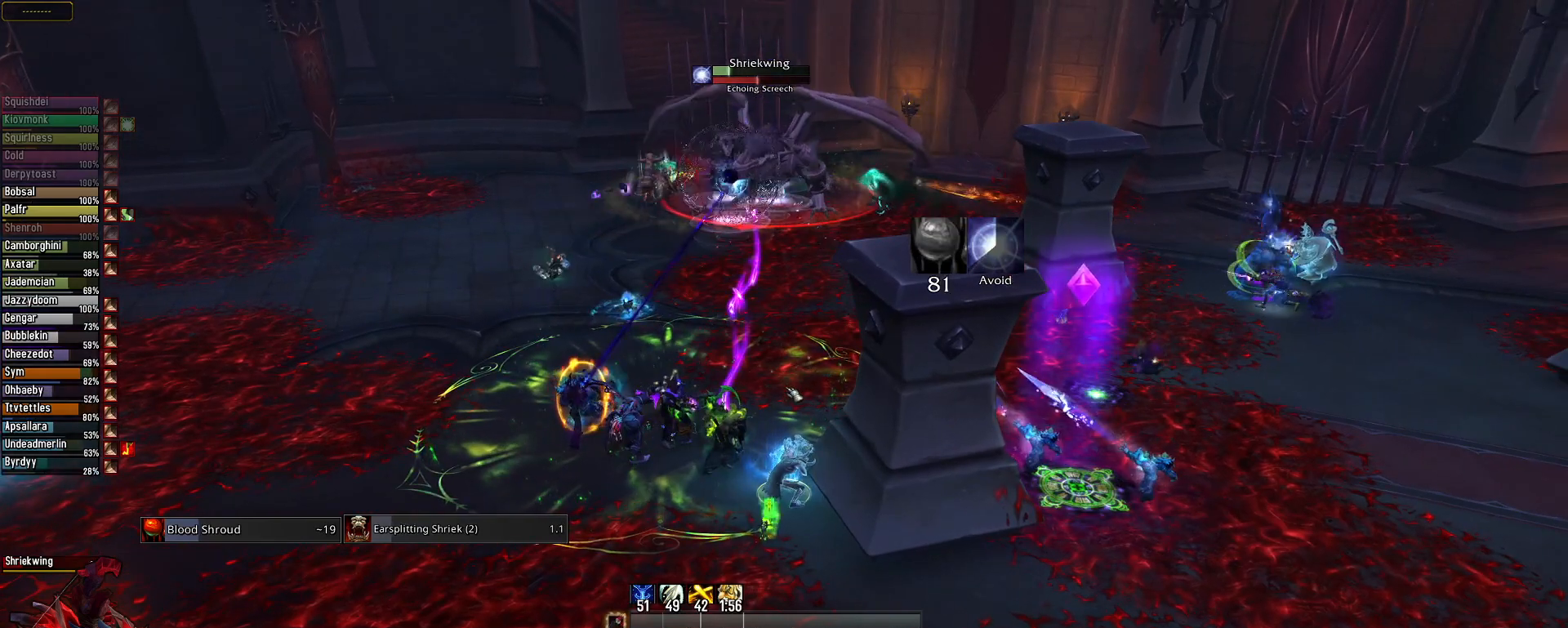
{"keys": [], "mouse": [], "mouse_move": "still", "events": []}
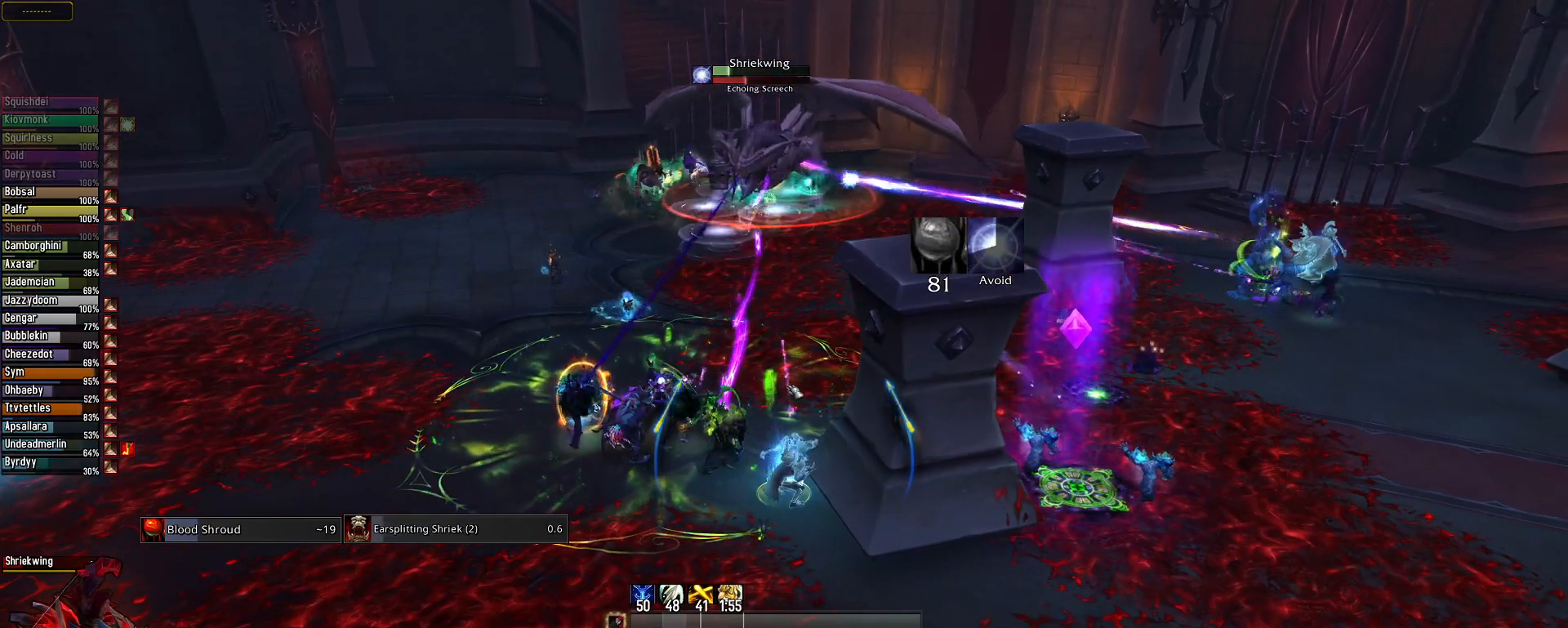
{"keys": [], "mouse": [], "mouse_move": "still", "events": []}
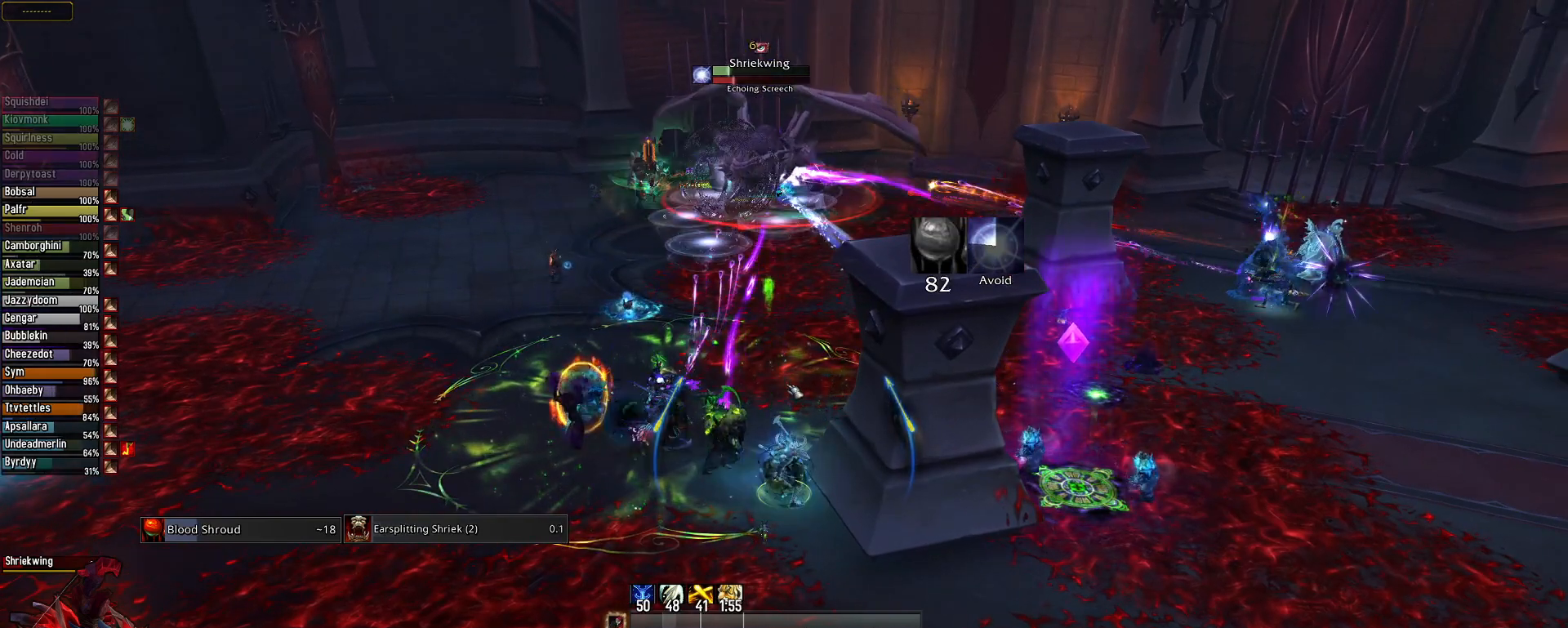
{"keys": [], "mouse": [], "mouse_move": "still", "events": []}
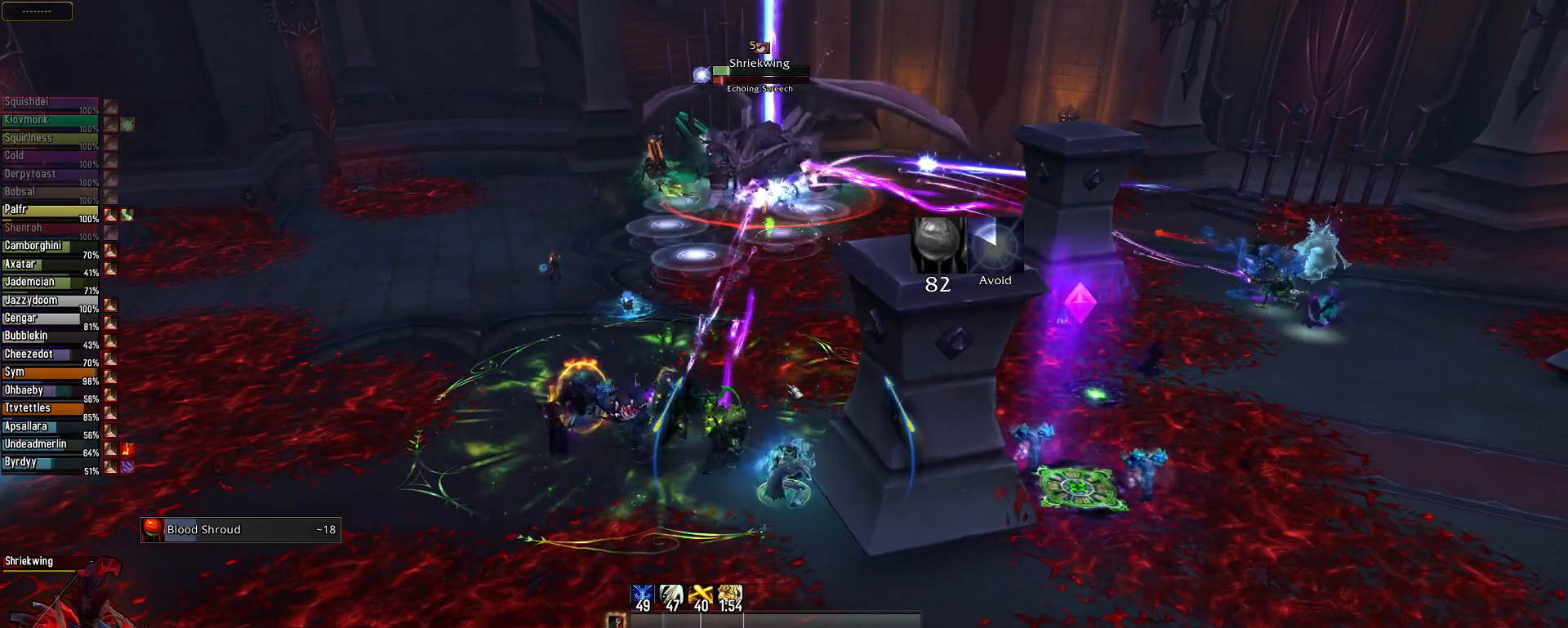
{"keys": [], "mouse": [], "mouse_move": "still", "events": []}
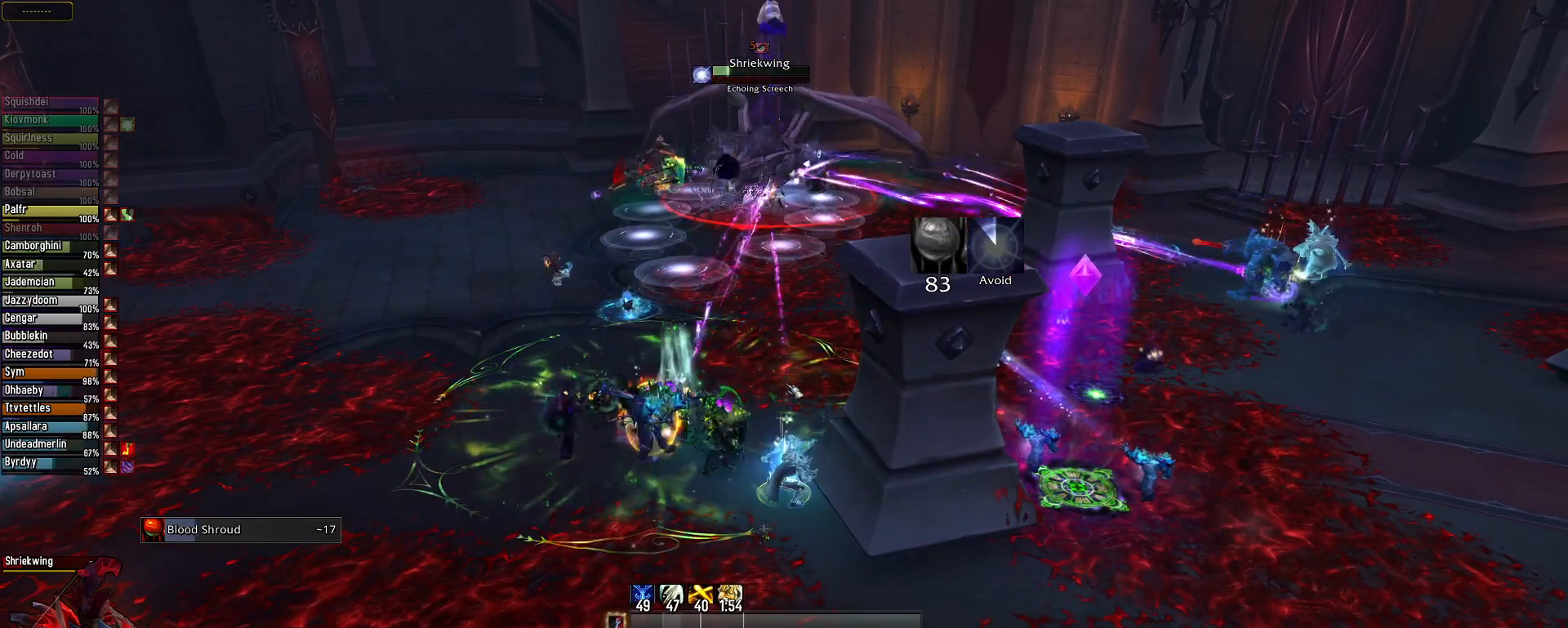
{"keys": [], "mouse": [], "mouse_move": "still", "events": []}
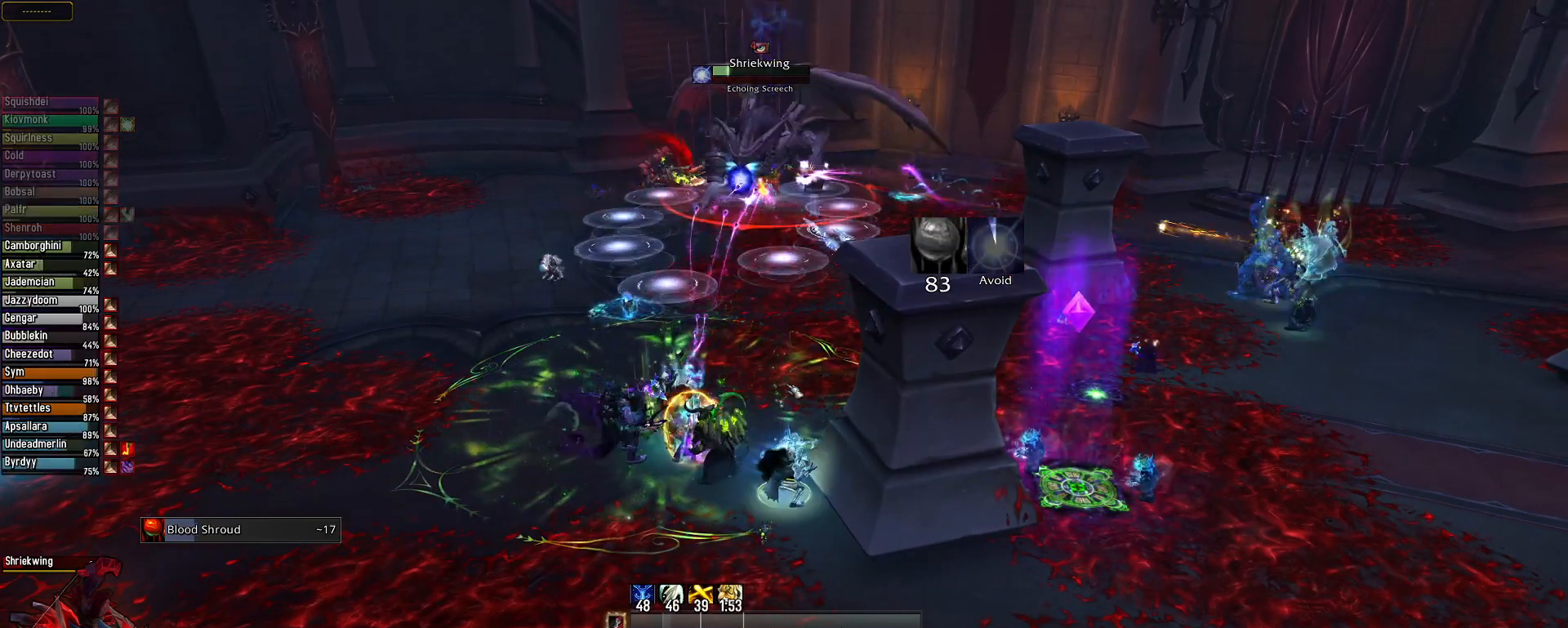
{"keys": [], "mouse": ["right"], "mouse_move": "still", "events": [[400, "mouse_right", "down"]]}
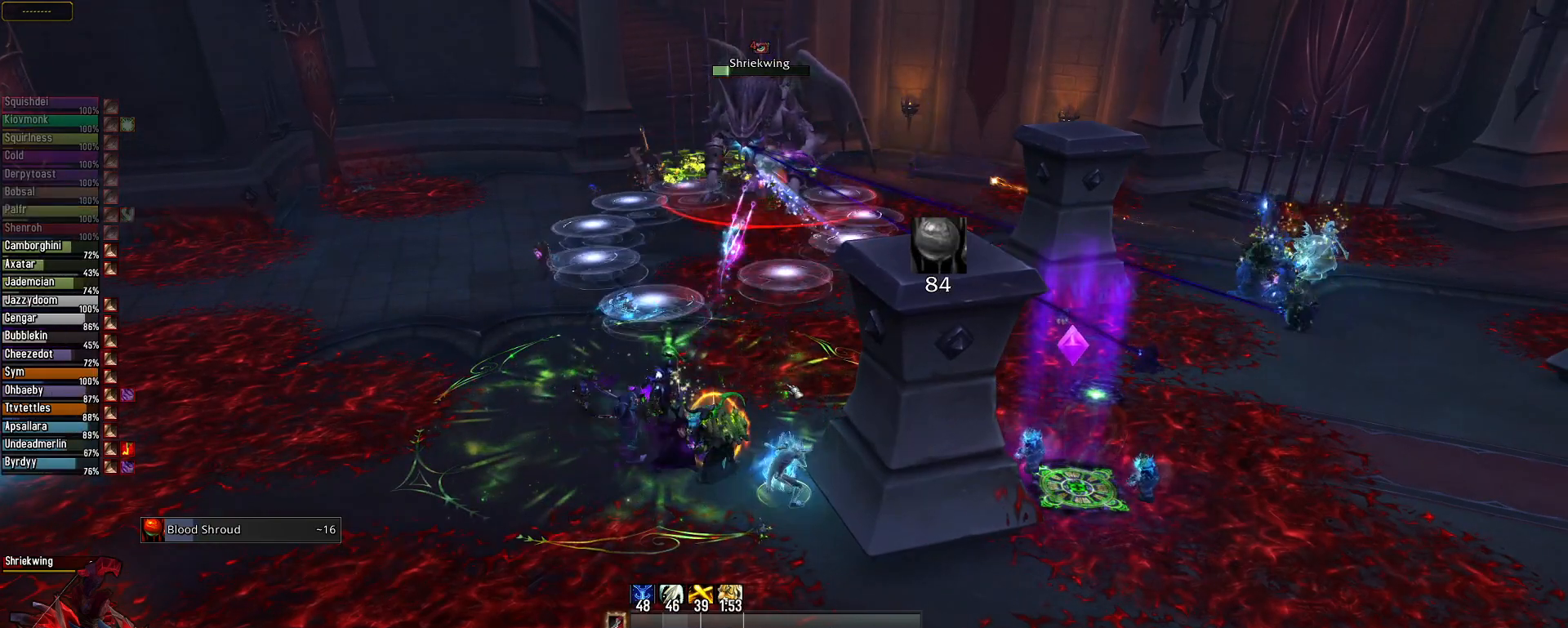
{"keys": ["q"], "mouse": ["left", "right"], "mouse_move": "still", "events": [[84, "q", "down"], [234, "mouse_left", "down"]]}
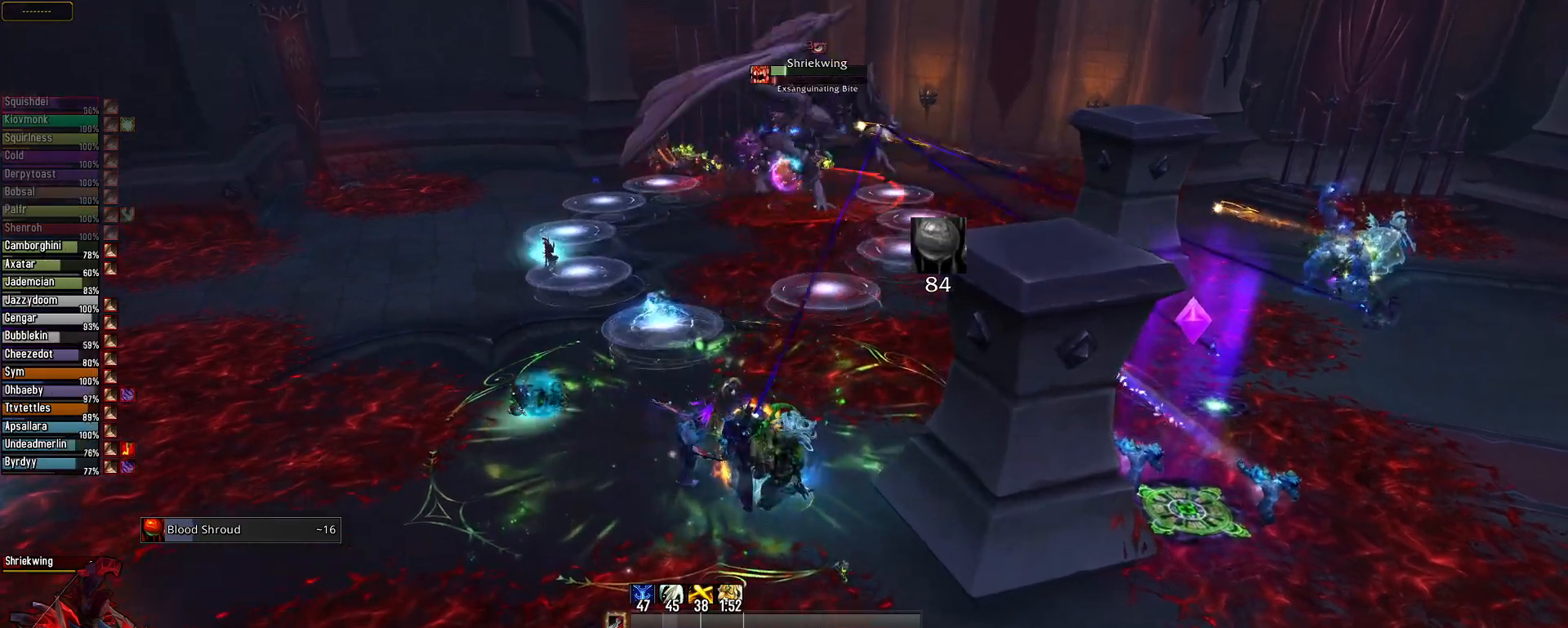
{"keys": [], "mouse": ["right"], "mouse_move": "still", "events": [[17, "mouse_left", "up"], [200, "q", "up"]]}
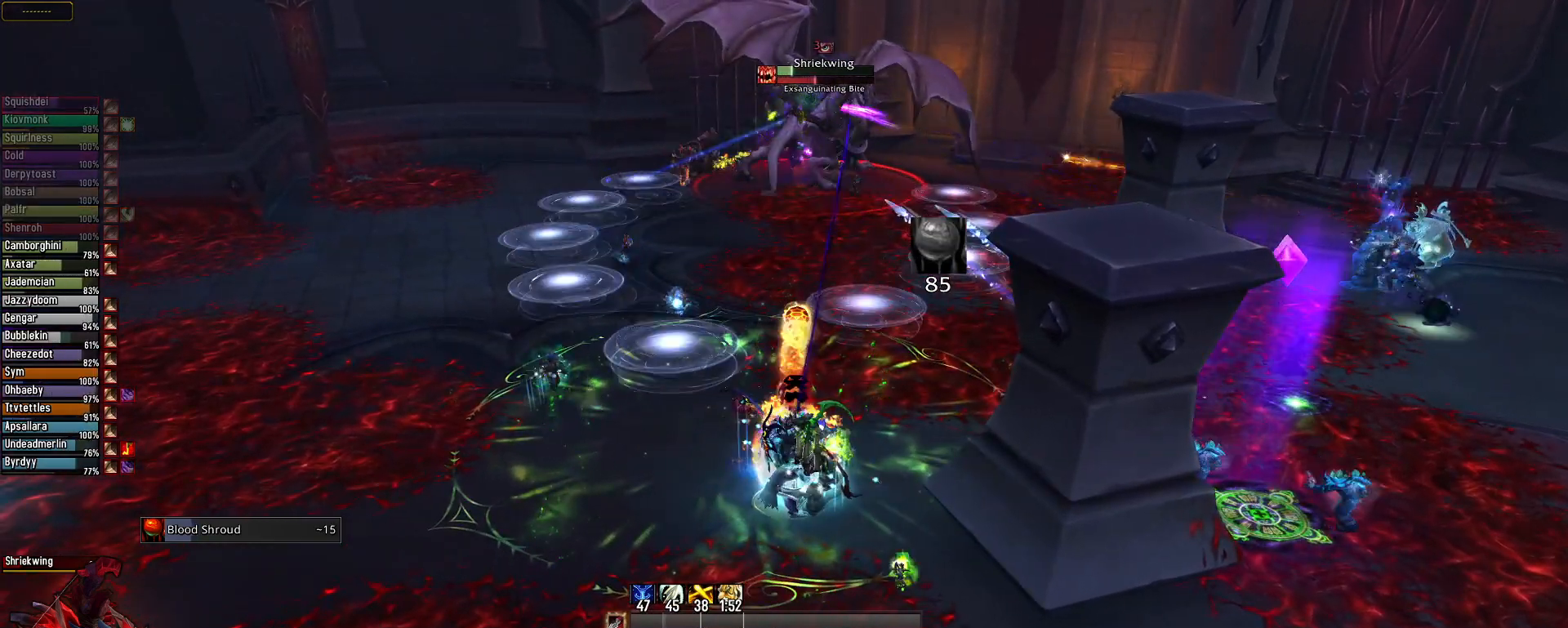
{"keys": [], "mouse": ["right"], "mouse_move": "still", "events": []}
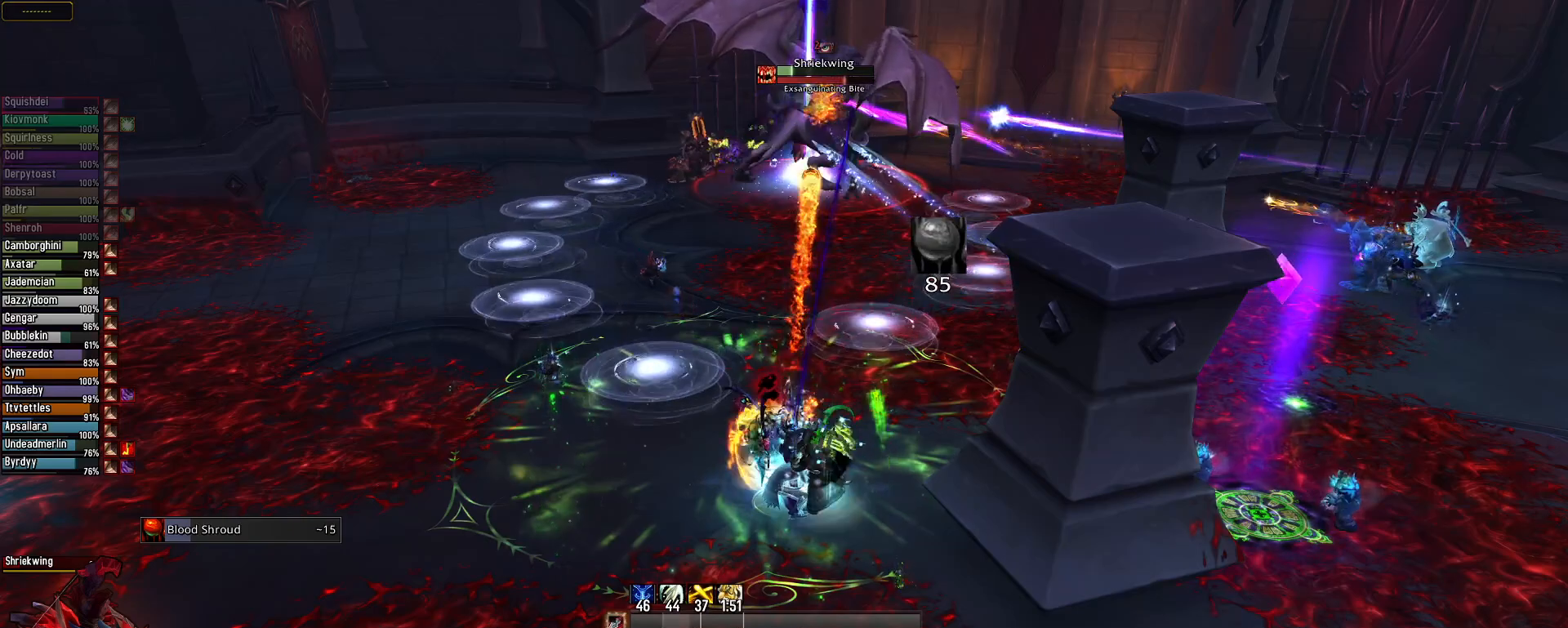
{"keys": [], "mouse": ["right"], "mouse_move": "still", "events": []}
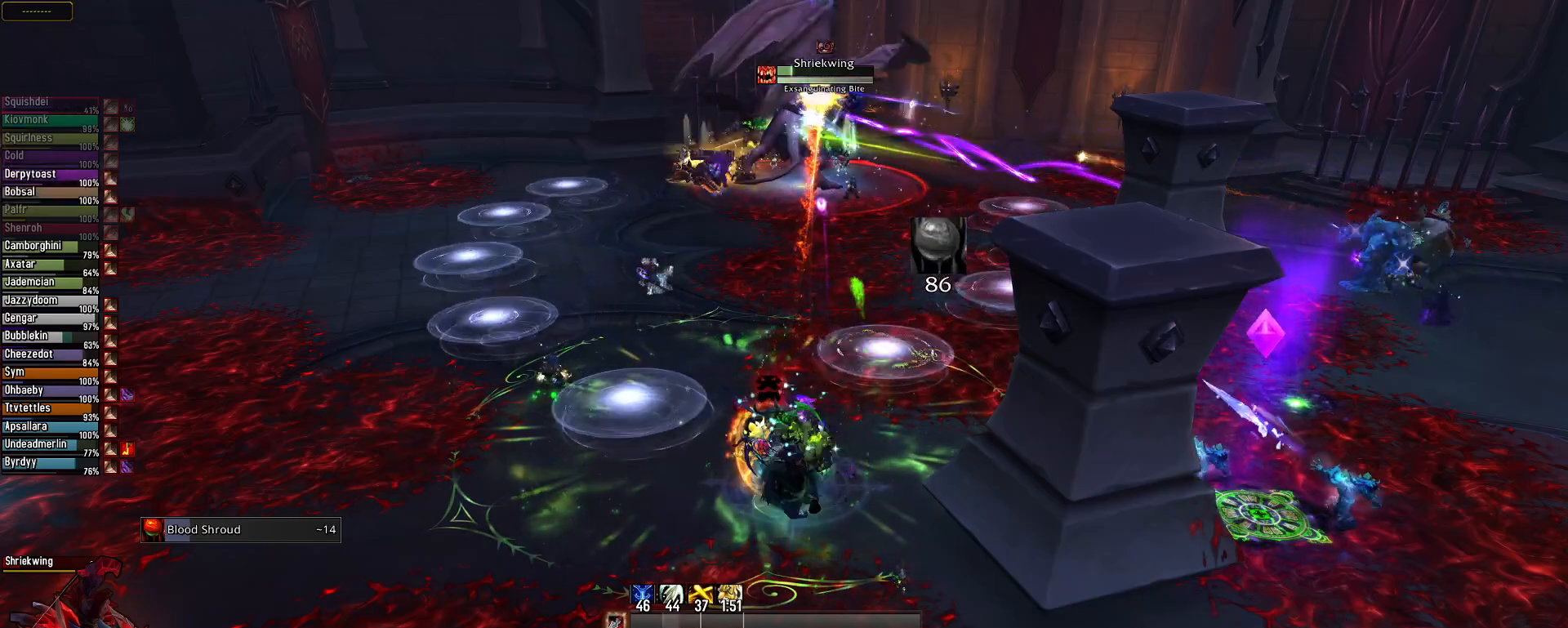
{"keys": [], "mouse": ["right"], "mouse_move": "still", "events": []}
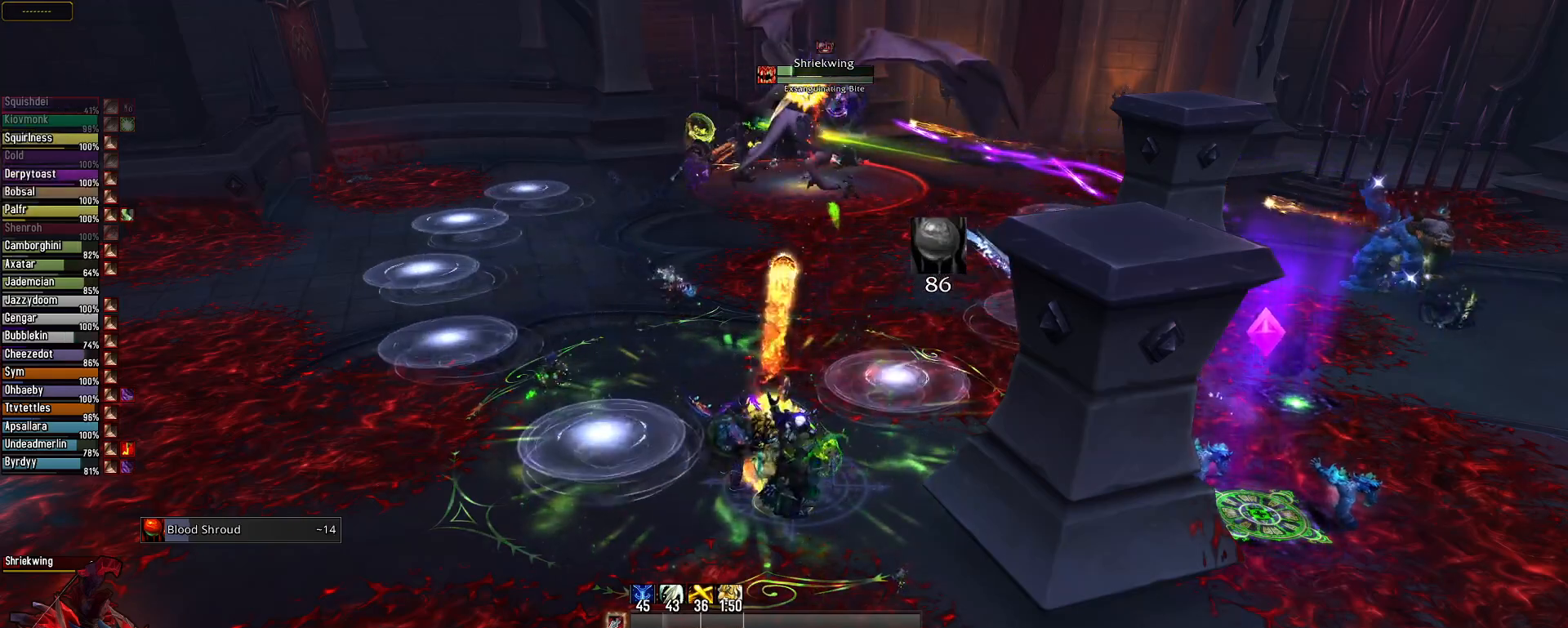
{"keys": [], "mouse": ["right"], "mouse_move": "still", "events": [[167, "2", "down"], [267, "2", "up"], [350, "2", "down"], [450, "2", "up"]]}
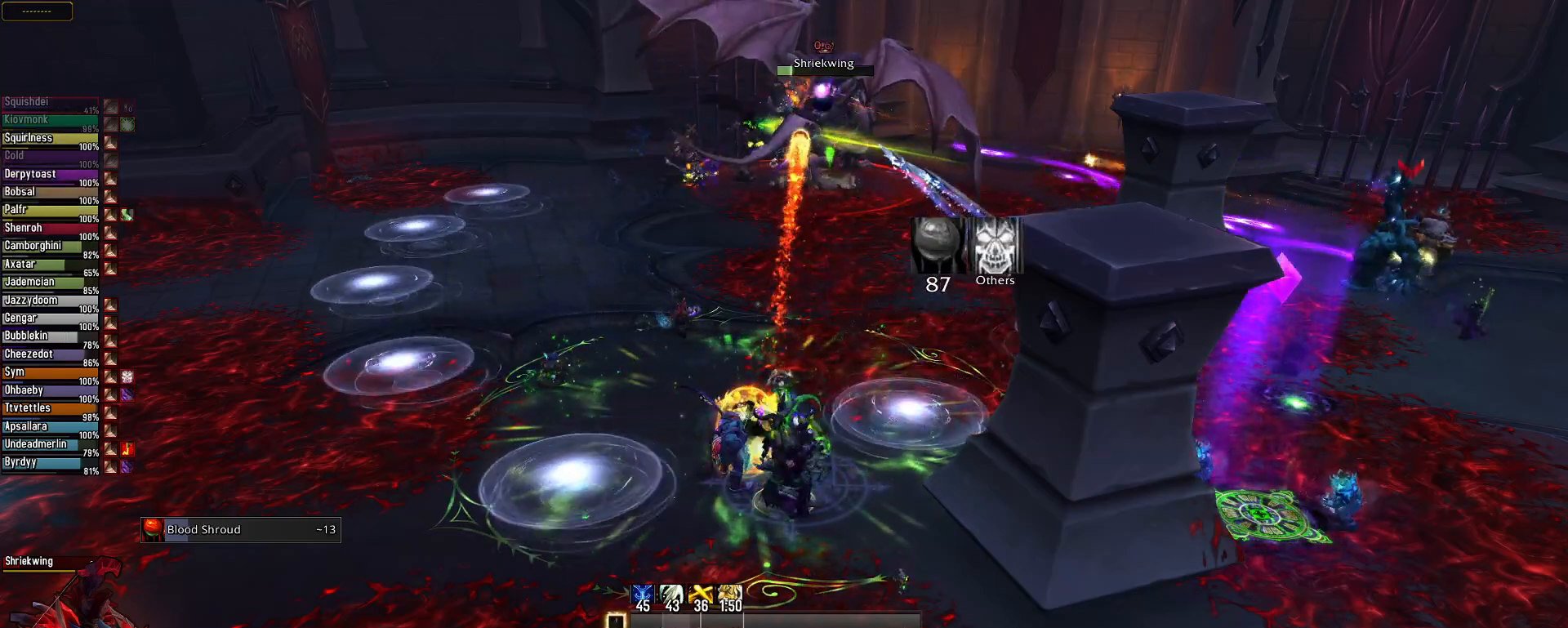
{"keys": [], "mouse": ["right"], "mouse_move": "still", "events": [[84, "2", "down"], [184, "2", "up"]]}
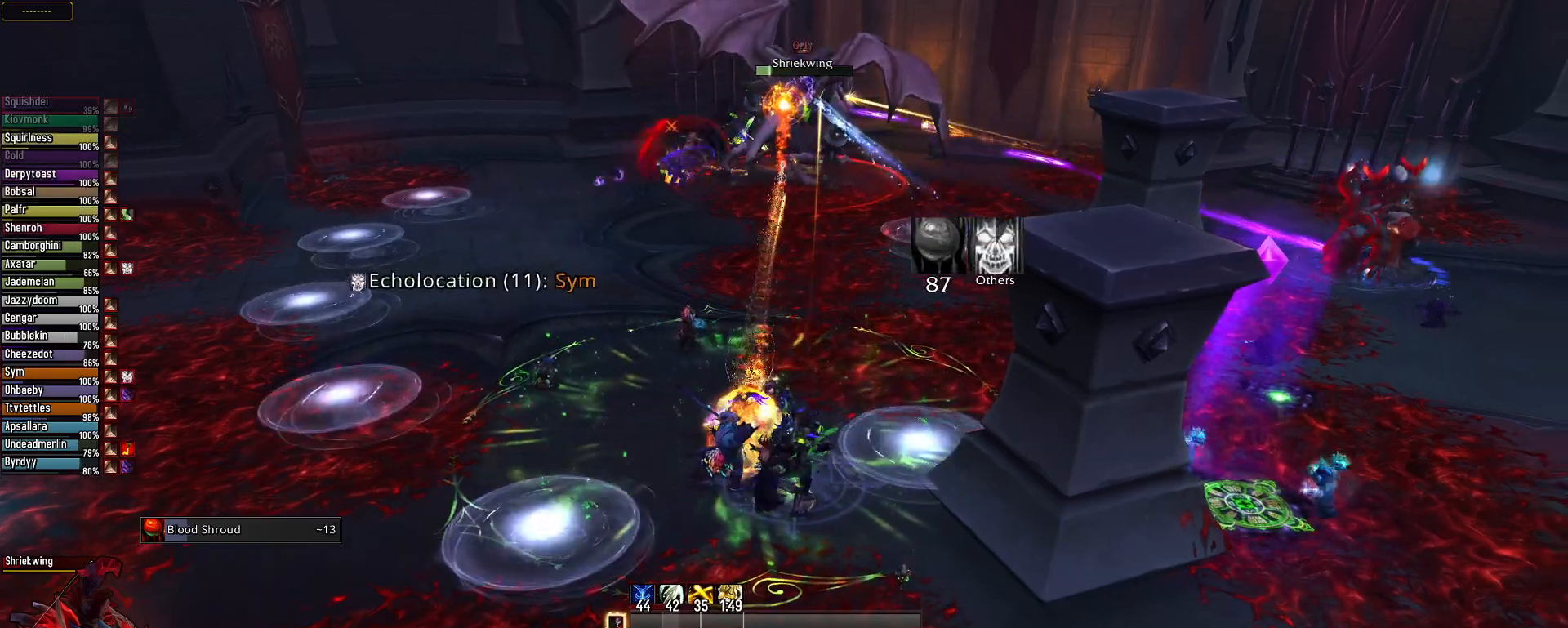
{"keys": [], "mouse": ["right"], "mouse_move": "still", "events": []}
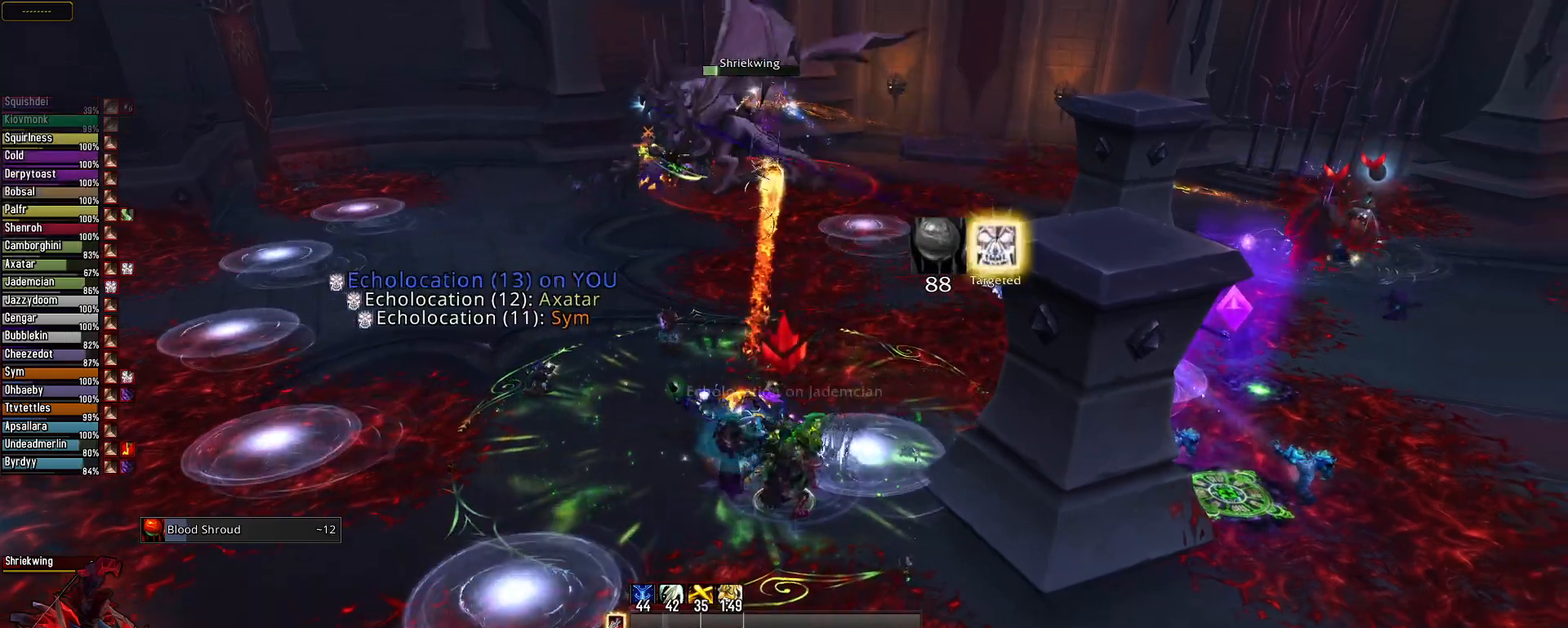
{"keys": [], "mouse": ["right"], "mouse_move": "still", "events": [[117, "mouse_right", "up"], [501, "mouse_right", "down"]]}
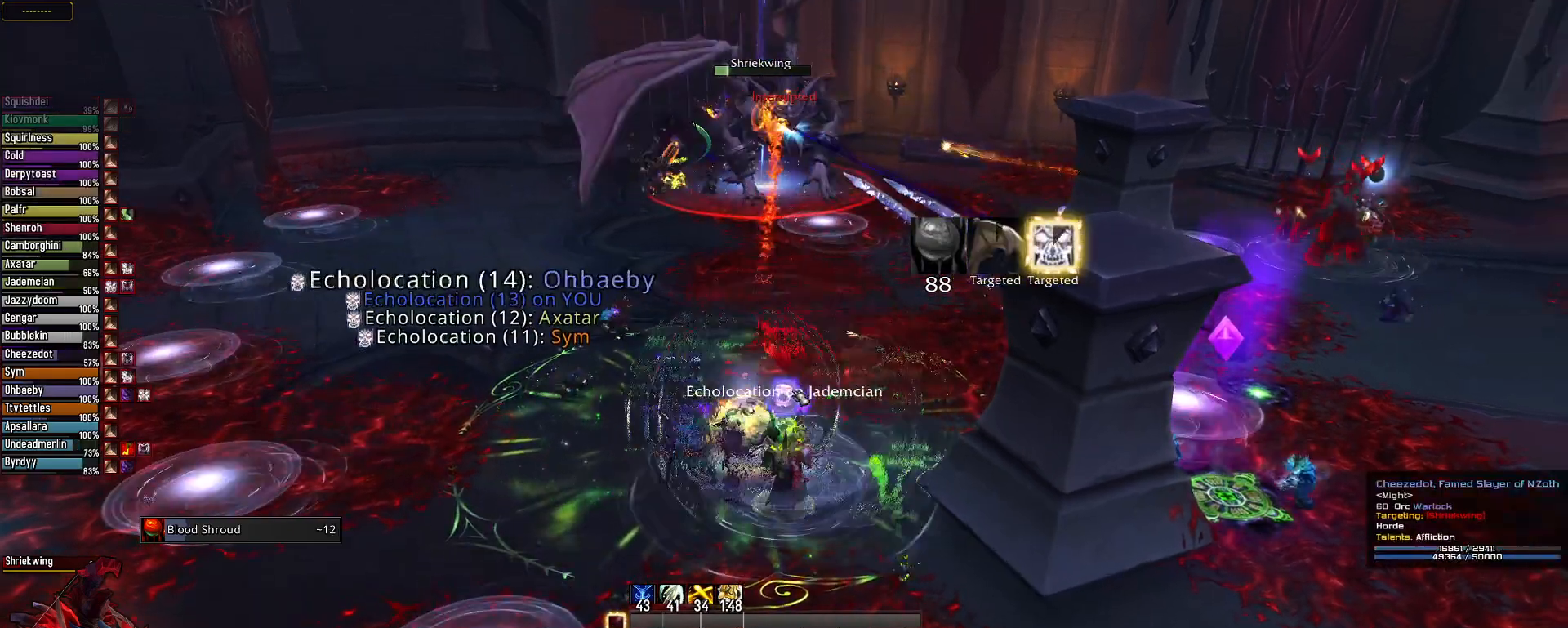
{"keys": ["1", "e"], "mouse": ["right"], "mouse_move": "still", "events": [[133, "e", "down"], [234, "1", "down"], [317, "1", "up"], [417, "1", "down"]]}
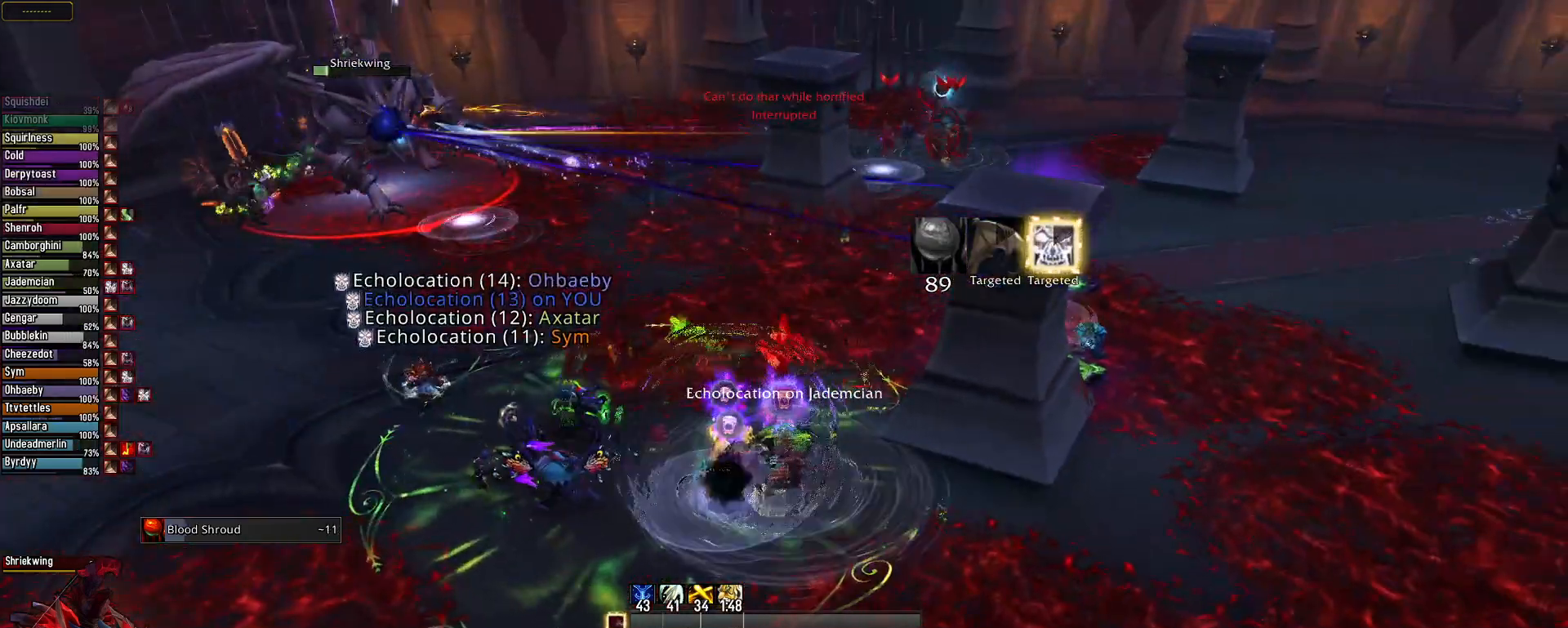
{"keys": [], "mouse": ["right"], "mouse_move": "right", "events": [[50, "1", "up"], [251, "e", "up"]]}
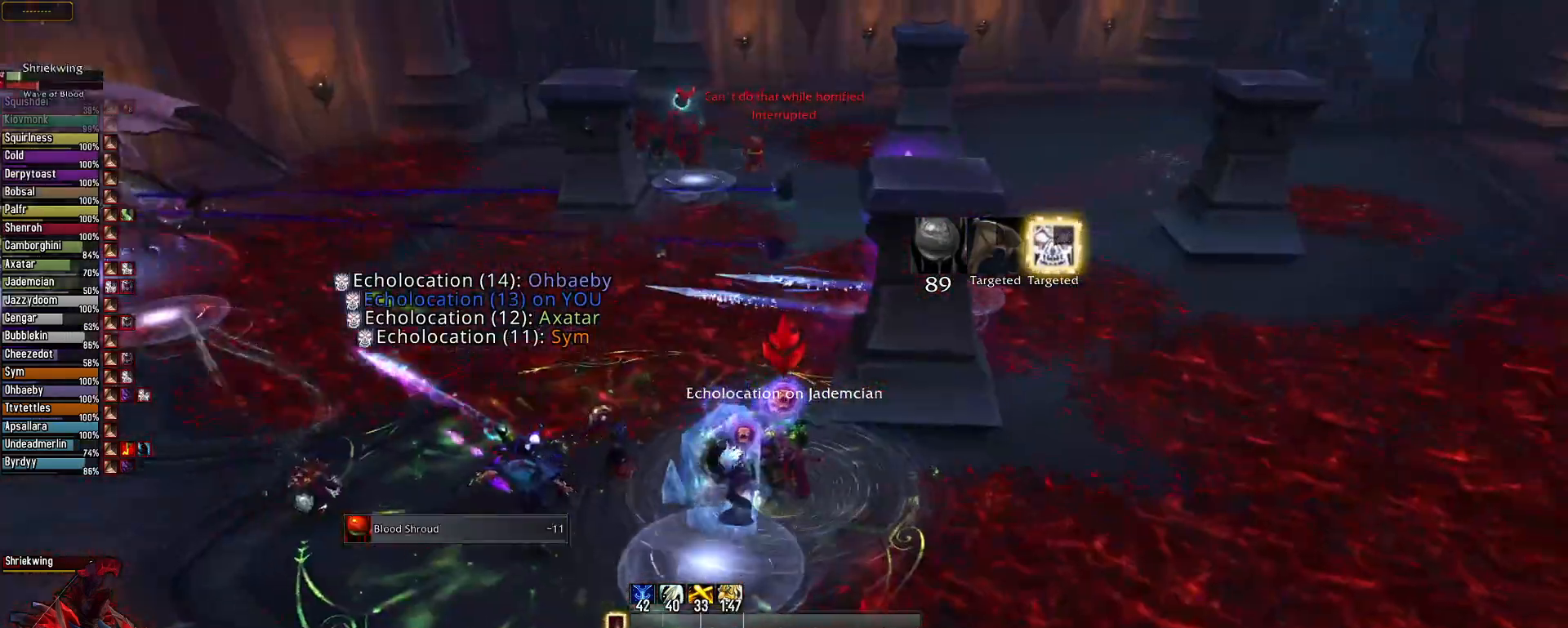
{"keys": [], "mouse": ["right"], "mouse_move": "left", "events": []}
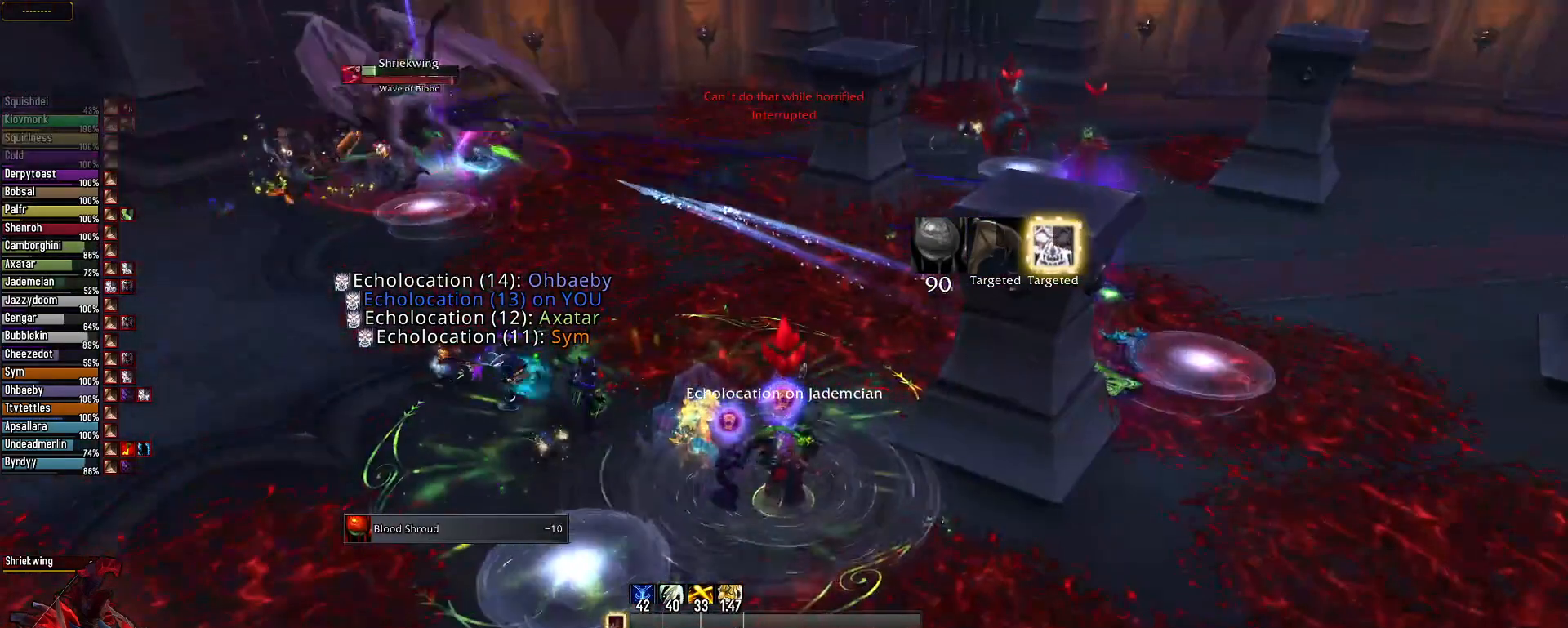
{"keys": ["e"], "mouse": ["right"], "mouse_move": "still", "events": [[167, "1", "down"], [217, "1", "up"], [351, "1", "down"], [501, "1", "up"], [501, "e", "down"]]}